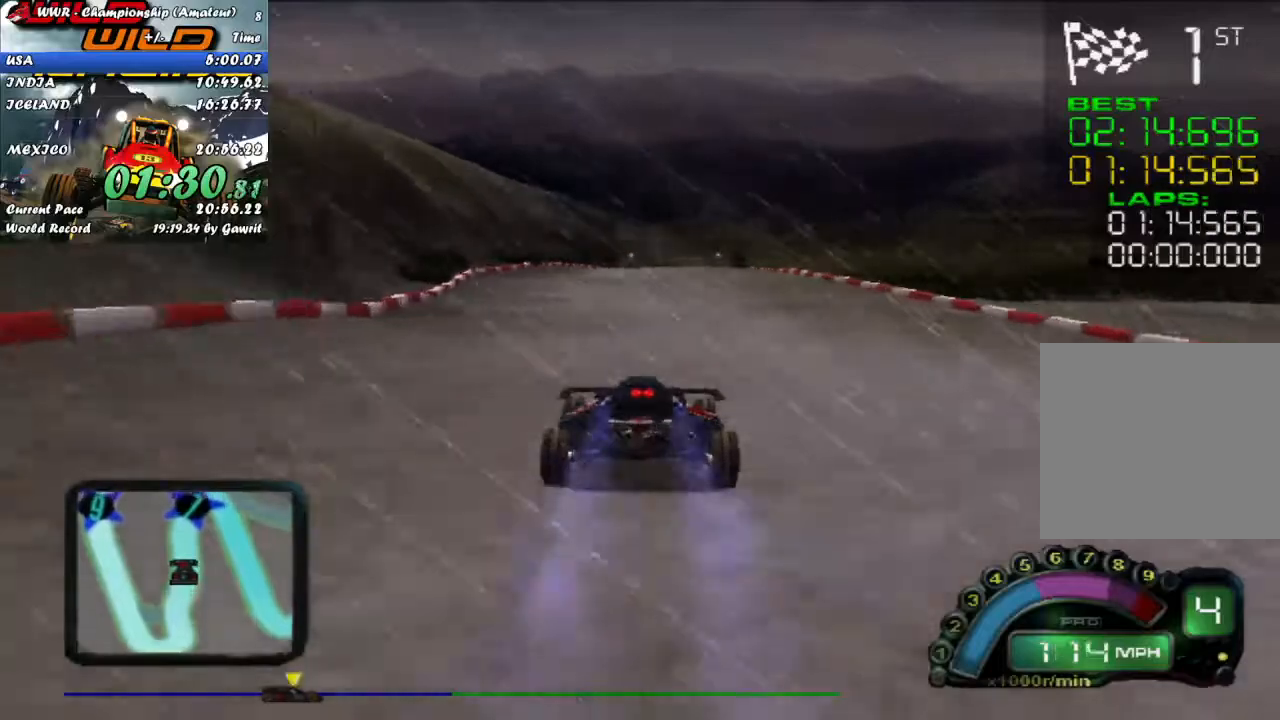
Gameplay with a controller (Xbox layout); each line is a JSON object with the inputs held at the frame after it. "events" lists button and stick changes between this image and that frame as [ms after this image, input, new state], when the widget could be followed in between. Not read: L1 R1 R3 right_stick.
{"buttons": ["R2"], "left_stick": "center", "events": []}
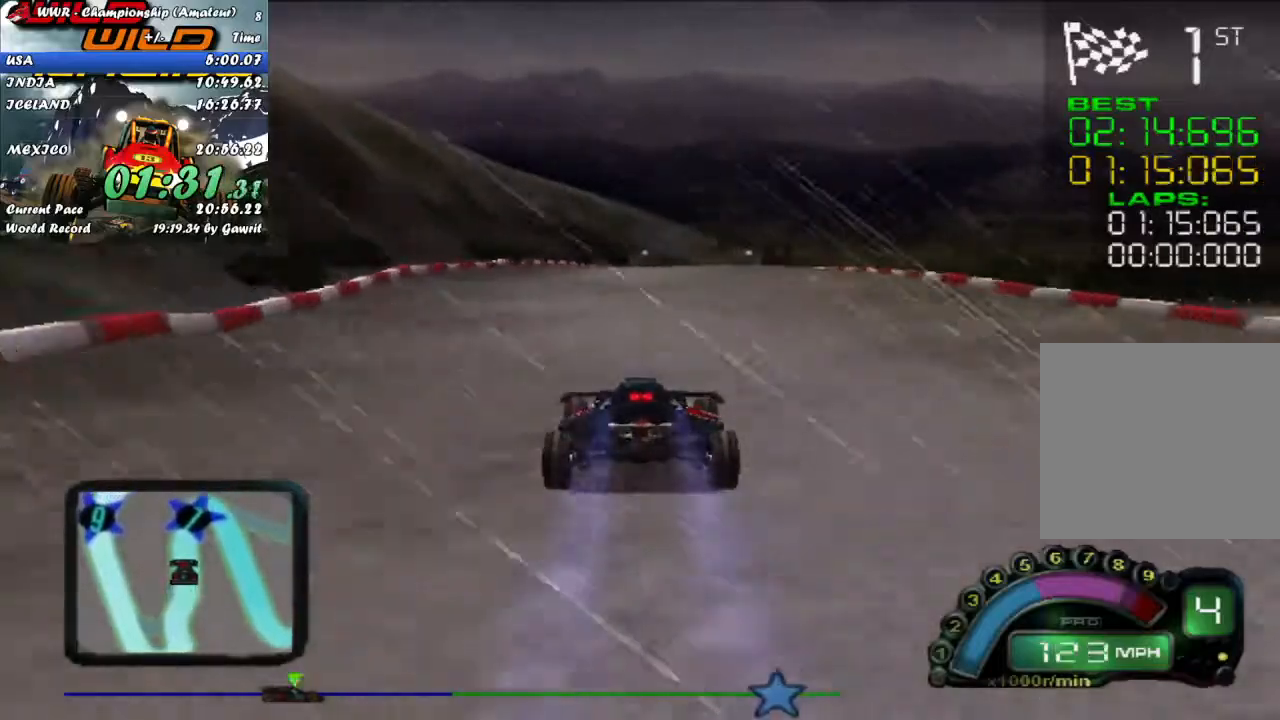
{"buttons": [], "left_stick": "center", "events": [[483, "R2", "up"]]}
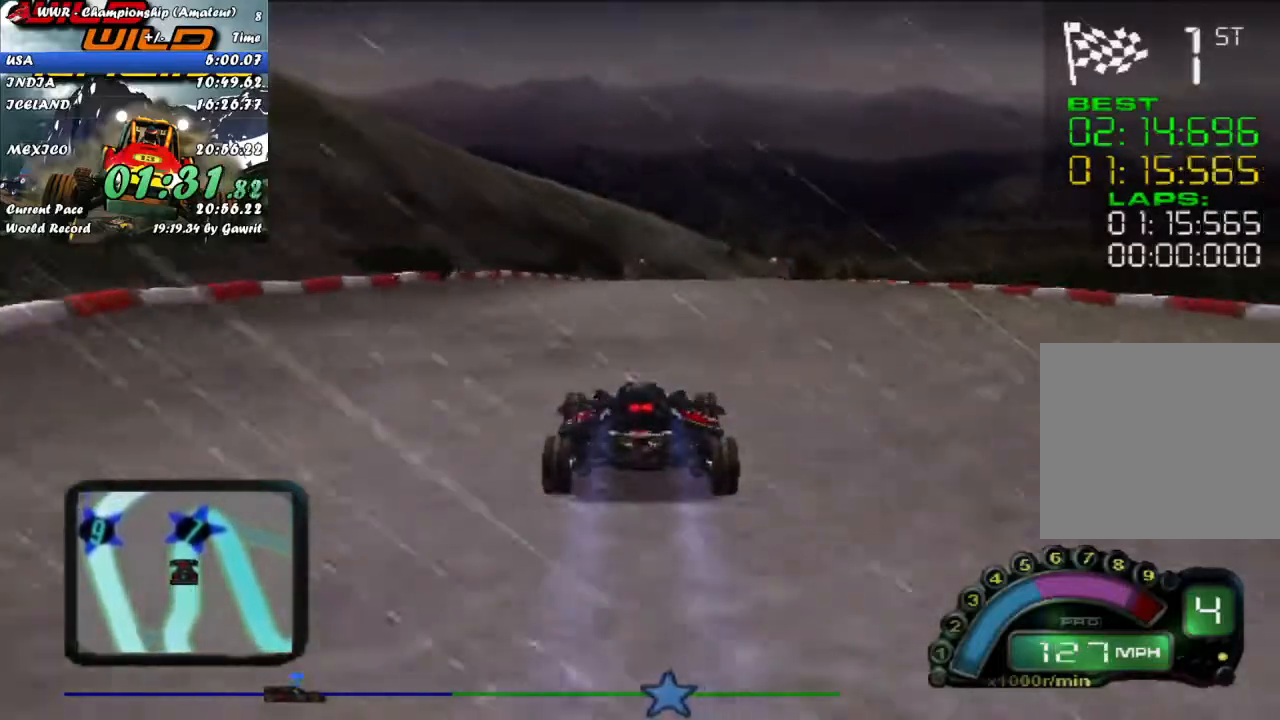
{"buttons": [], "left_stick": "center", "events": [[250, "R2", "down"], [417, "R2", "up"]]}
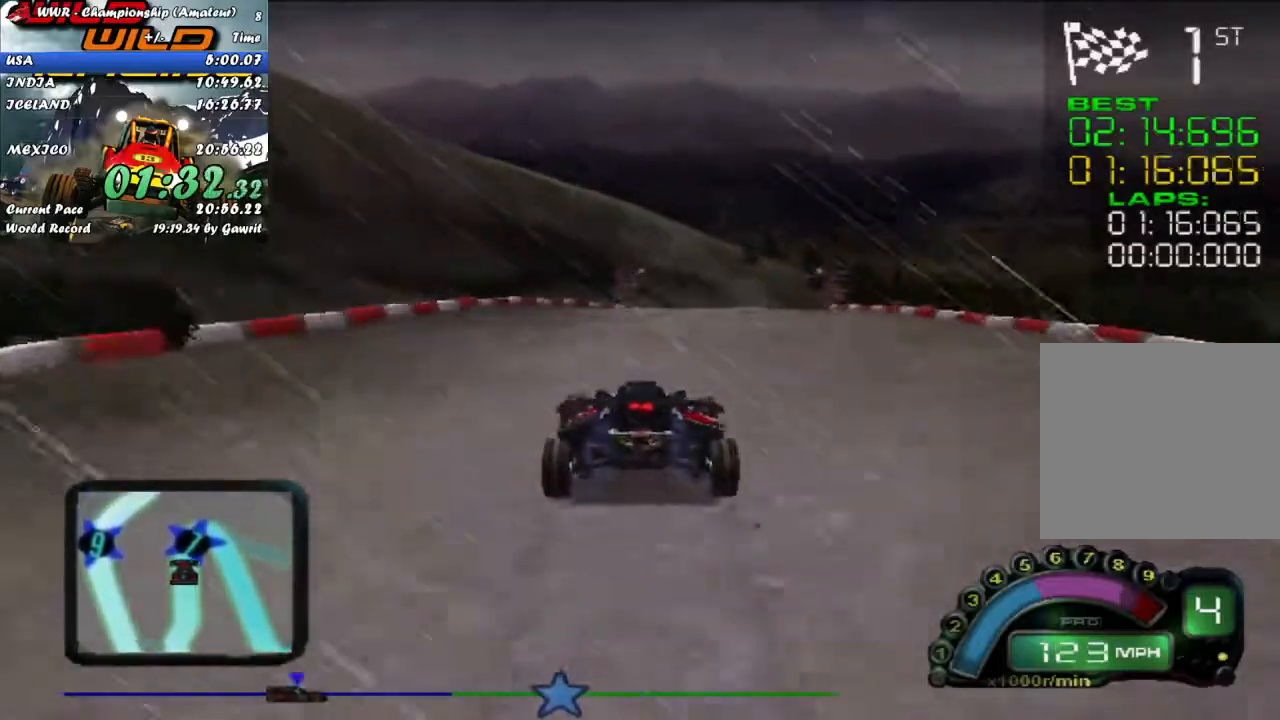
{"buttons": [], "left_stick": "right", "events": [[433, "left_stick", "right"]]}
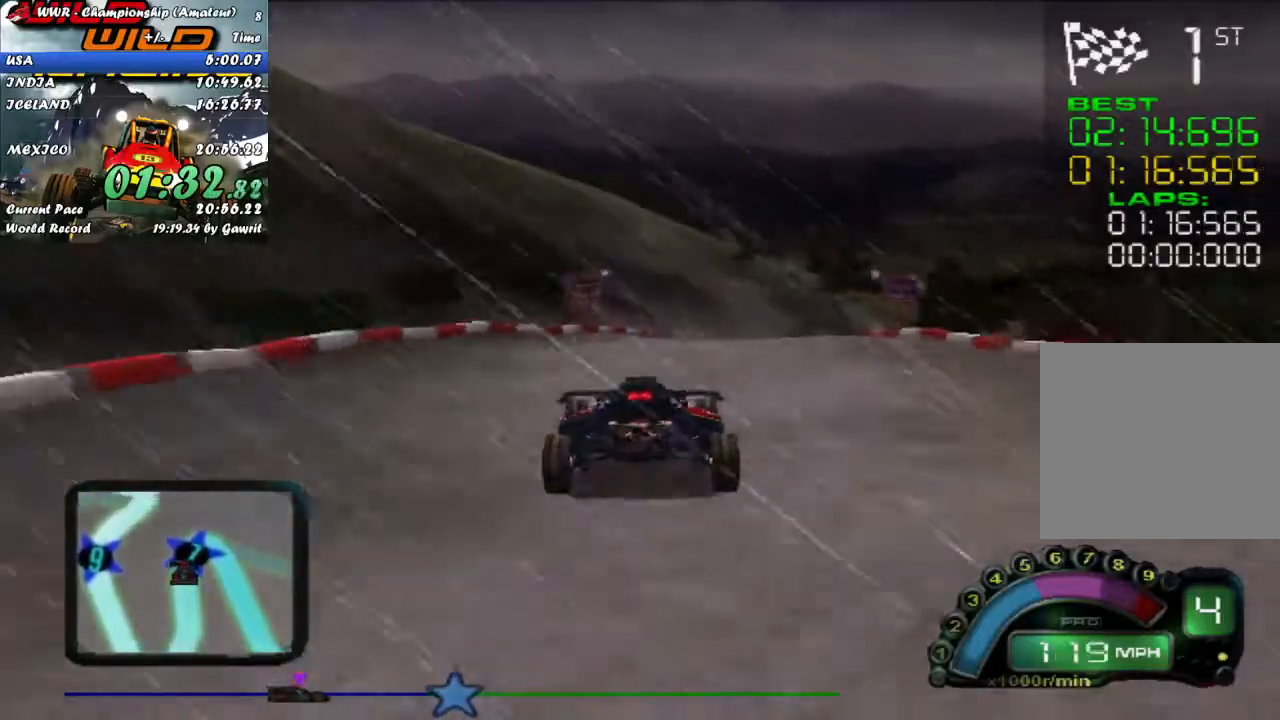
{"buttons": ["X"], "left_stick": "right", "events": [[17, "L2", "down"], [367, "L2", "up"], [467, "X", "down"]]}
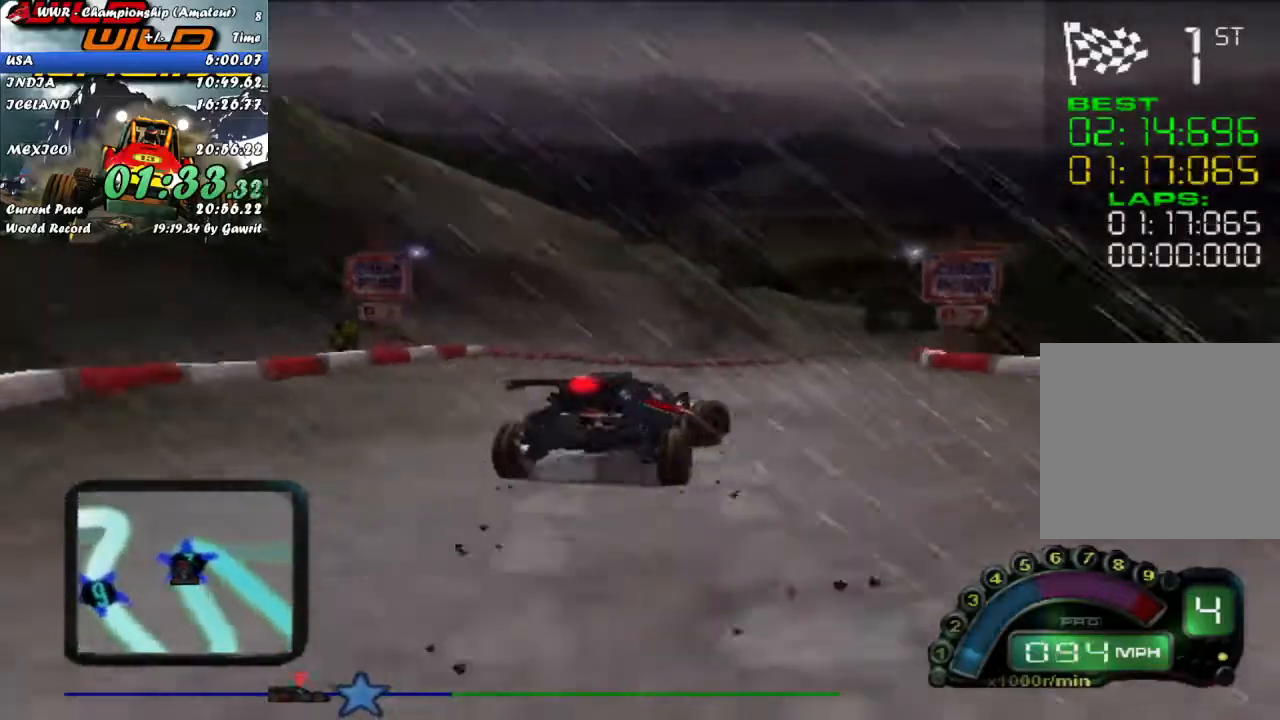
{"buttons": [], "left_stick": "right", "events": [[17, "left_stick", "center"], [50, "X", "up"], [400, "left_stick", "right"]]}
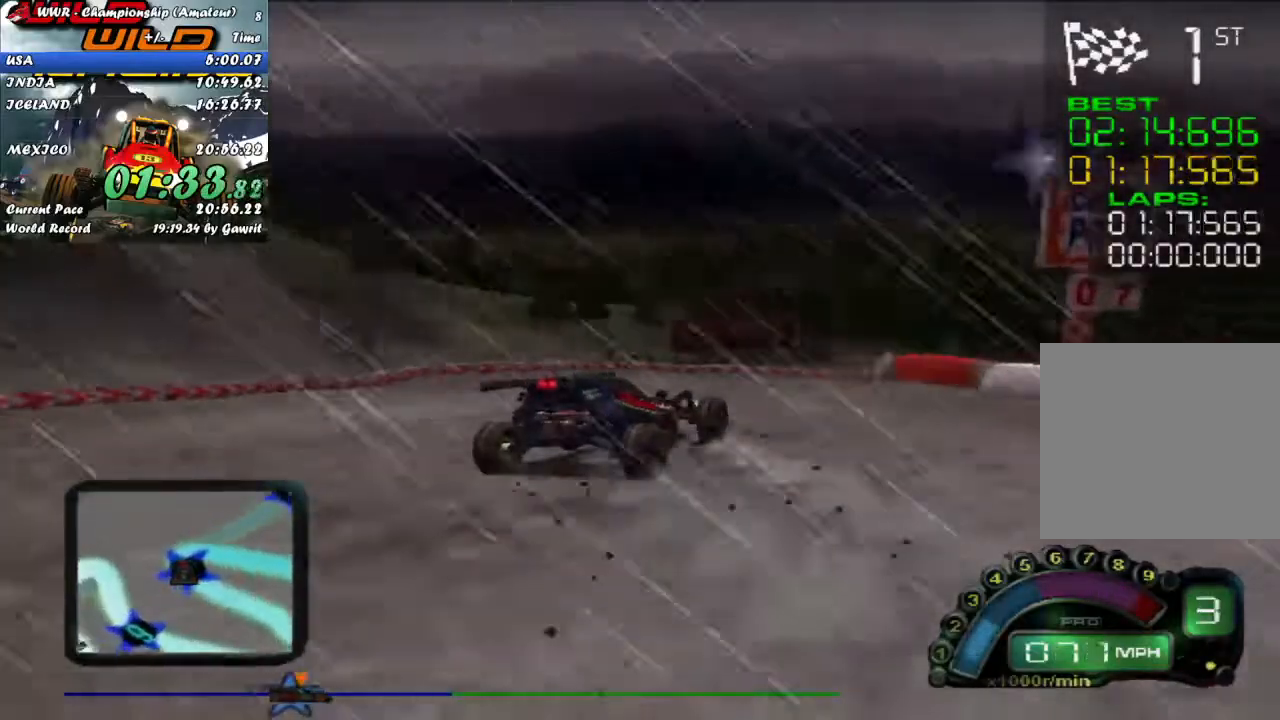
{"buttons": ["R2"], "left_stick": "right", "events": [[50, "R2", "down"], [283, "R2", "up"], [500, "R2", "down"]]}
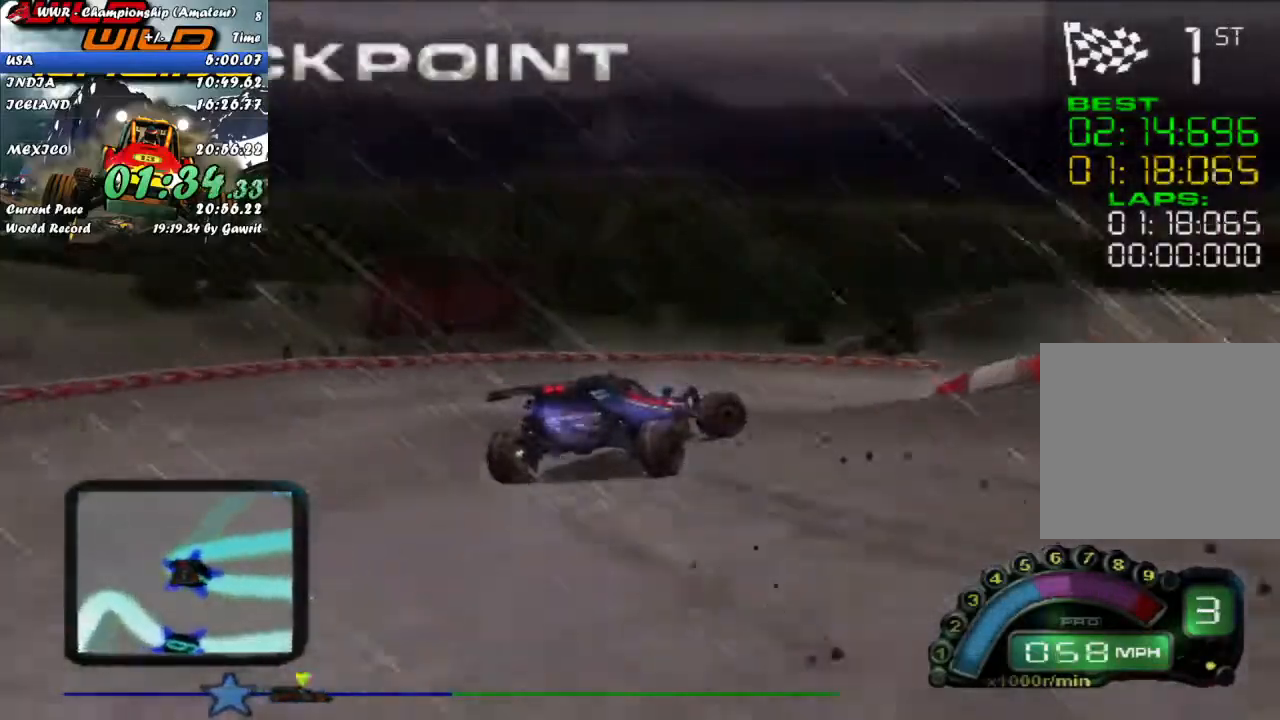
{"buttons": ["R2"], "left_stick": "right", "events": [[133, "R2", "up"], [217, "R2", "down"], [367, "R2", "up"], [433, "R2", "down"]]}
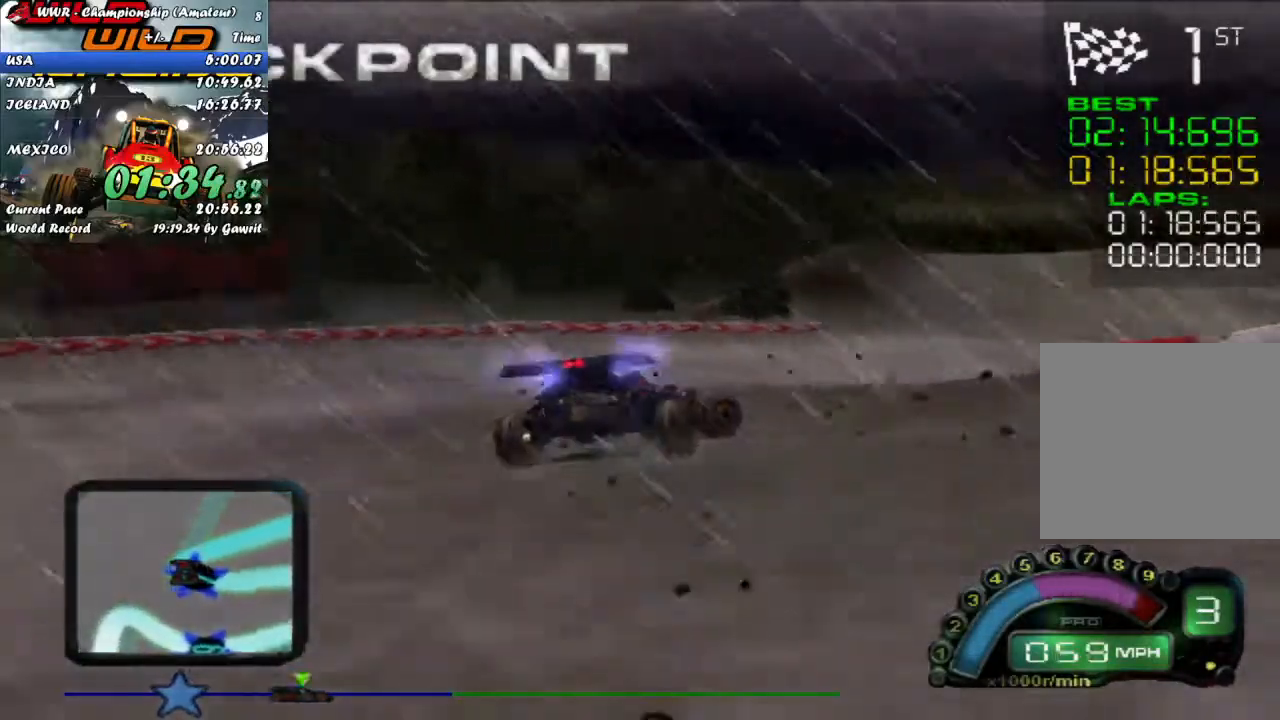
{"buttons": ["R2"], "left_stick": "right", "events": [[50, "R2", "up"], [117, "R2", "down"], [250, "R2", "up"], [333, "R2", "down"], [383, "left_stick", "center"], [483, "left_stick", "right"]]}
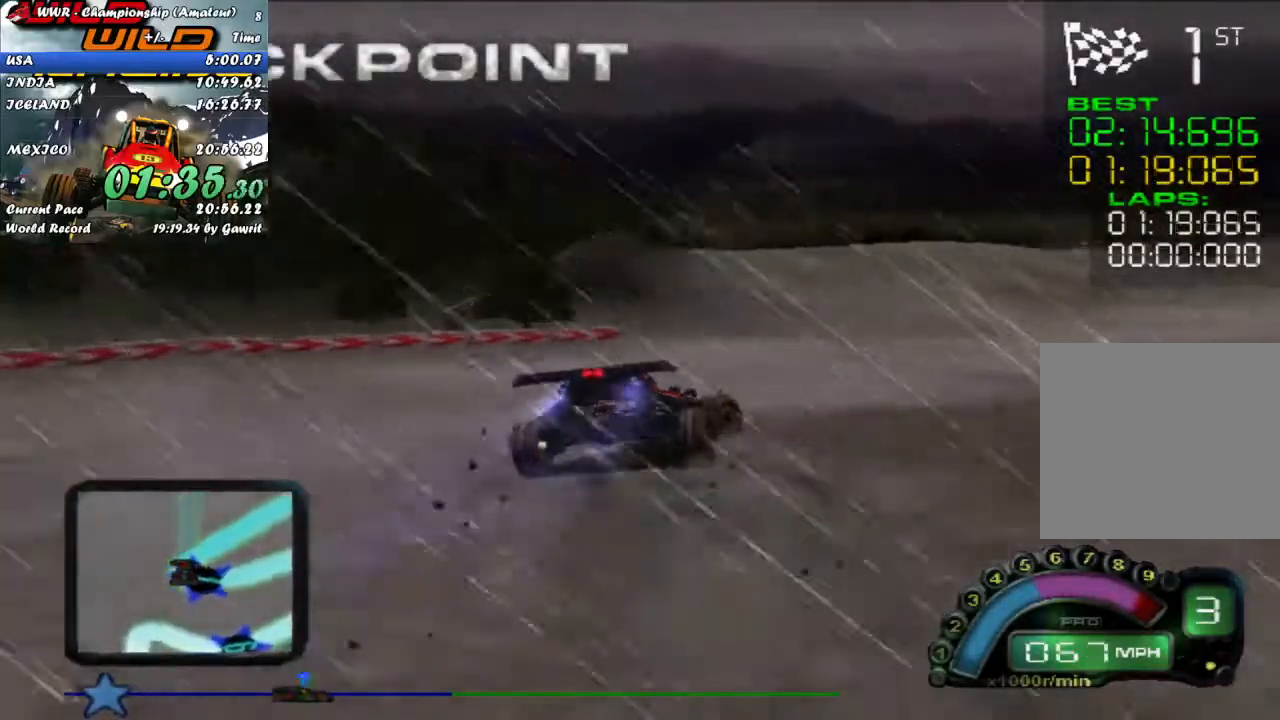
{"buttons": ["R2"], "left_stick": "left", "events": [[183, "left_stick", "center"], [200, "R2", "up"], [417, "left_stick", "left"], [467, "R2", "down"]]}
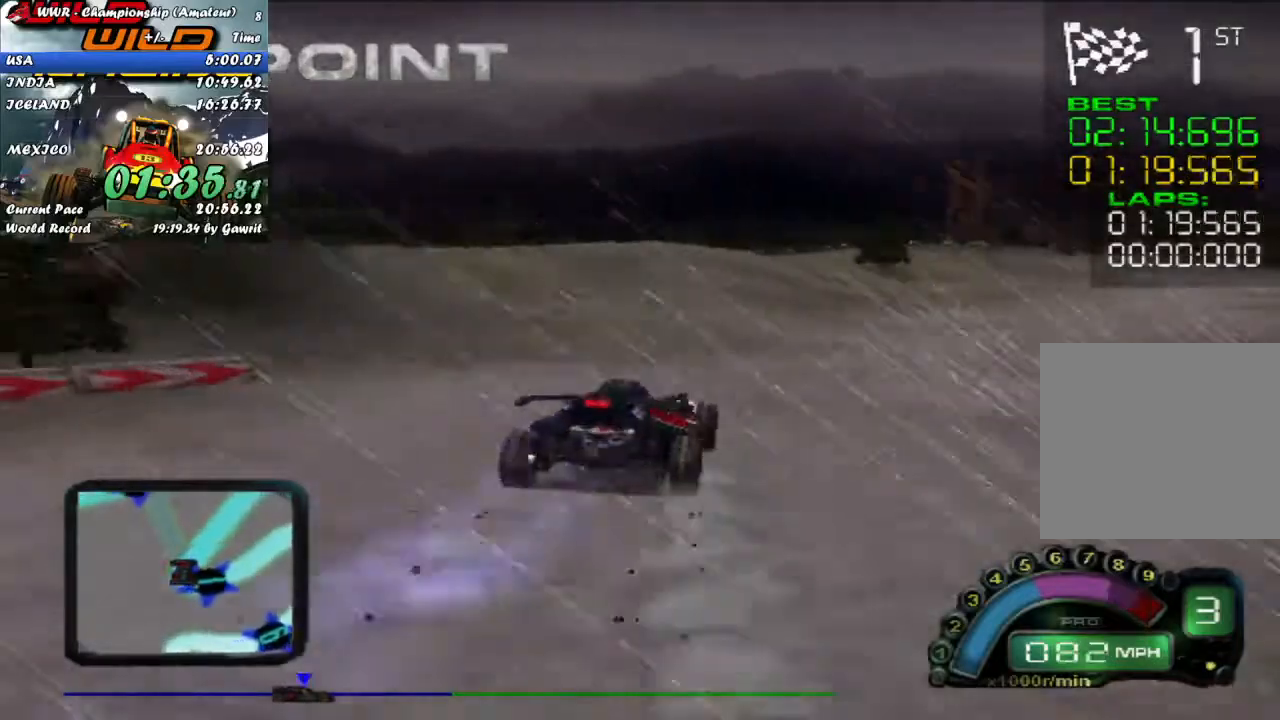
{"buttons": [], "left_stick": "left", "events": [[50, "left_stick", "center"], [100, "R2", "up"], [267, "left_stick", "left"], [383, "left_stick", "center"], [500, "left_stick", "left"]]}
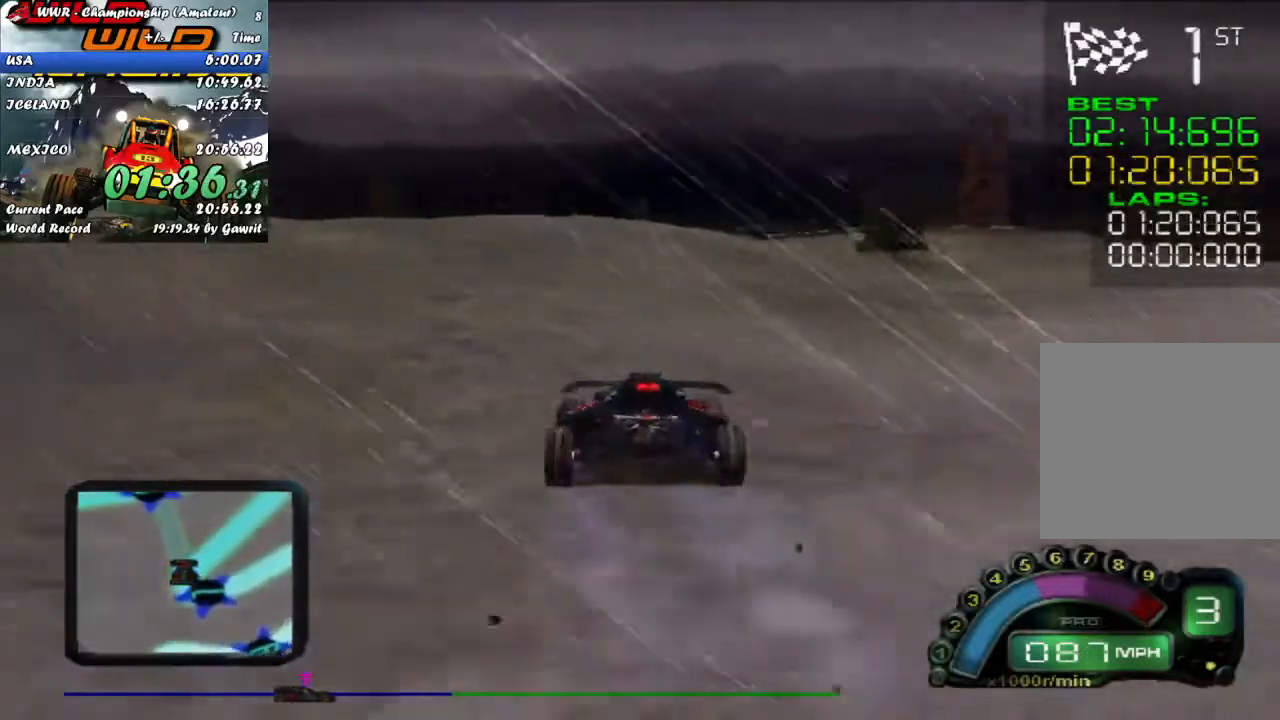
{"buttons": [], "left_stick": "right", "events": [[100, "L2", "down"], [117, "left_stick", "center"], [250, "L2", "up"], [500, "left_stick", "right"]]}
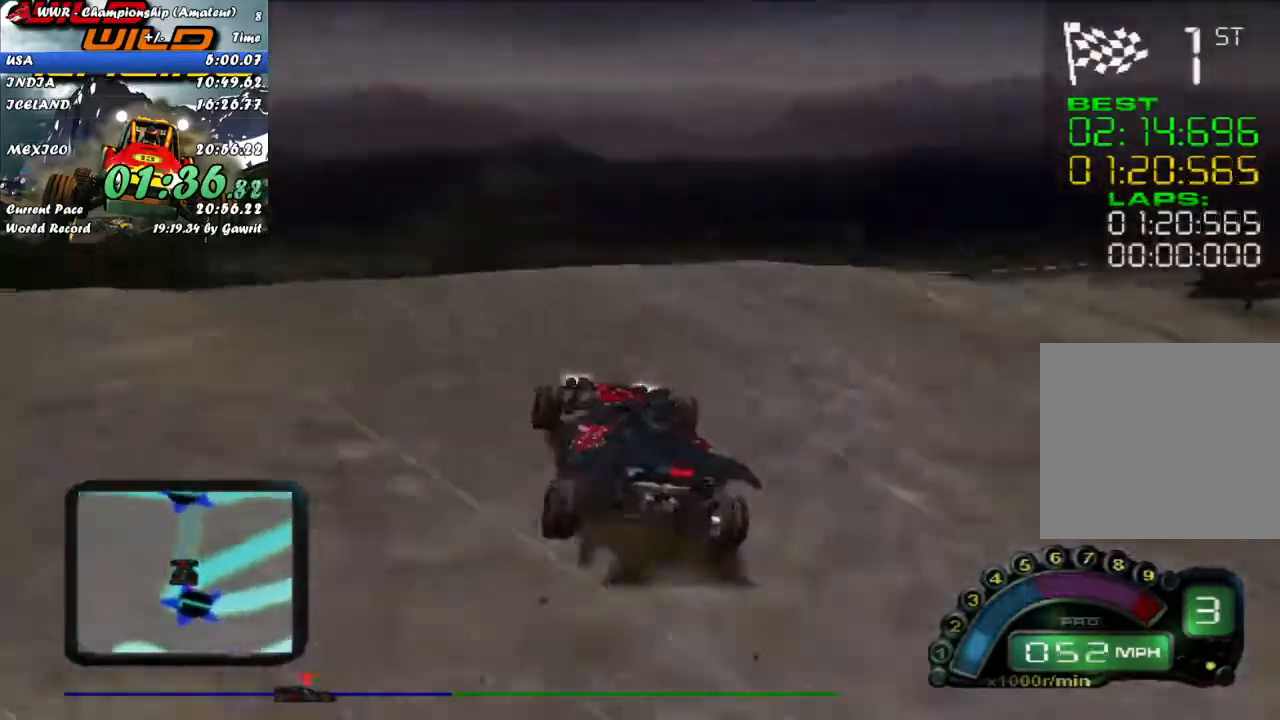
{"buttons": [], "left_stick": "center", "events": [[250, "left_stick", "center"]]}
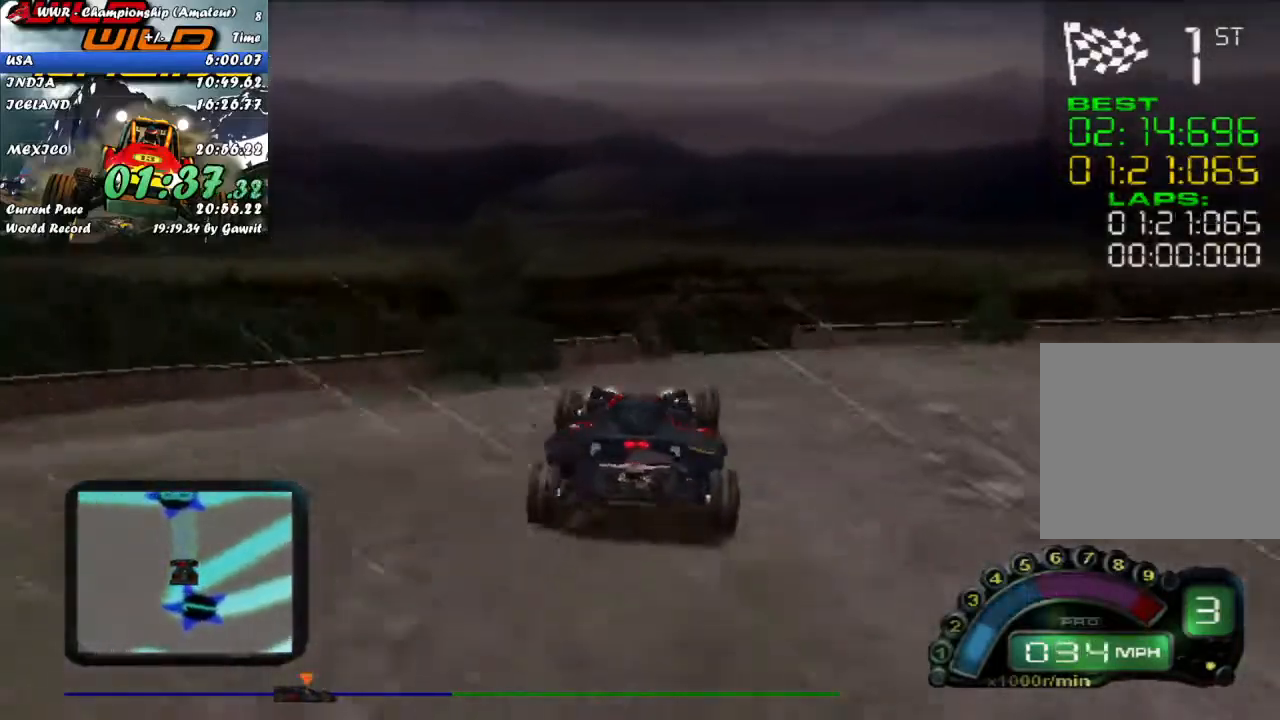
{"buttons": ["R2"], "left_stick": "center", "events": [[67, "left_stick", "right"], [100, "R2", "down"], [150, "left_stick", "center"], [400, "left_stick", "right"], [483, "left_stick", "center"]]}
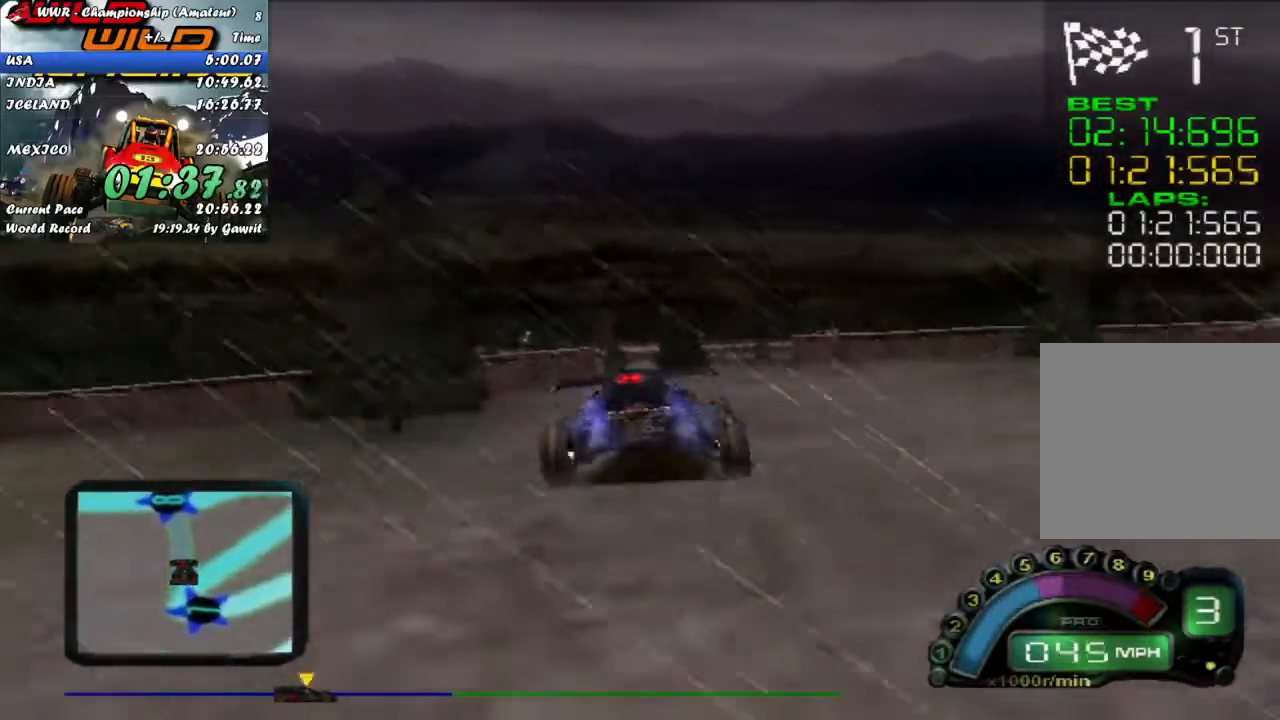
{"buttons": [], "left_stick": "center", "events": [[283, "R2", "up"], [383, "left_stick", "left"], [500, "left_stick", "center"]]}
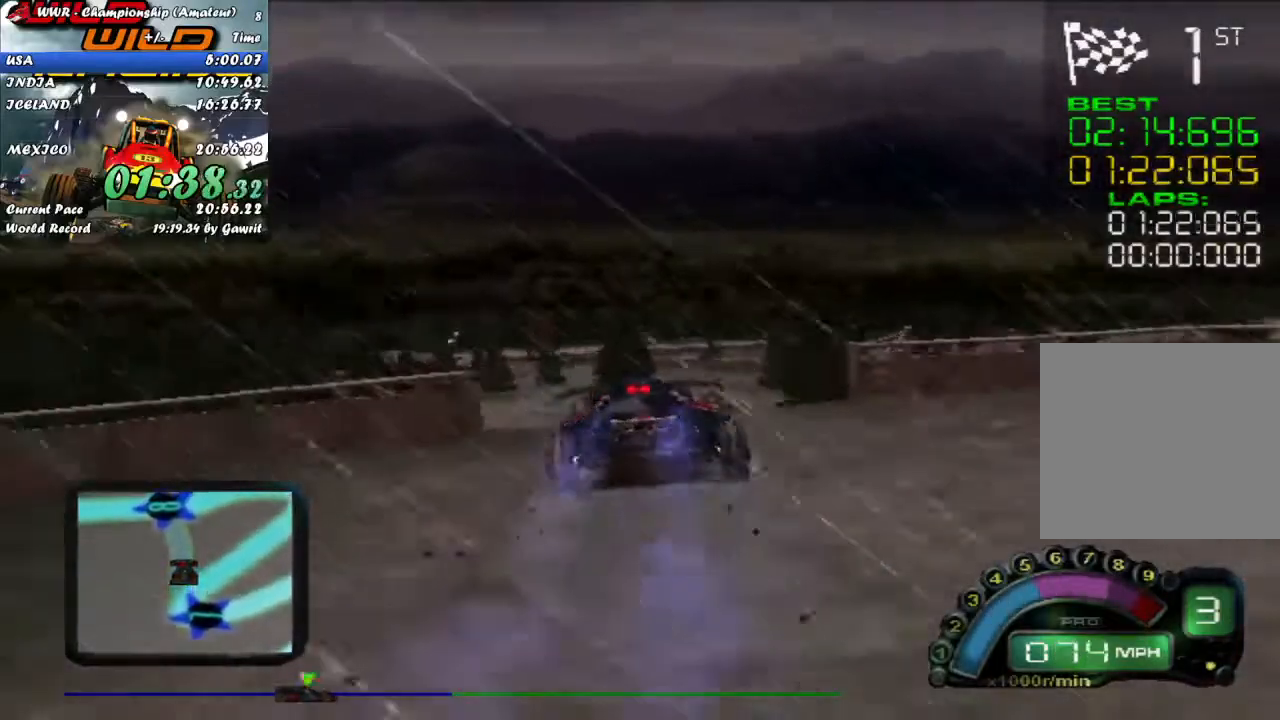
{"buttons": [], "left_stick": "center", "events": [[183, "left_stick", "left"], [417, "left_stick", "center"]]}
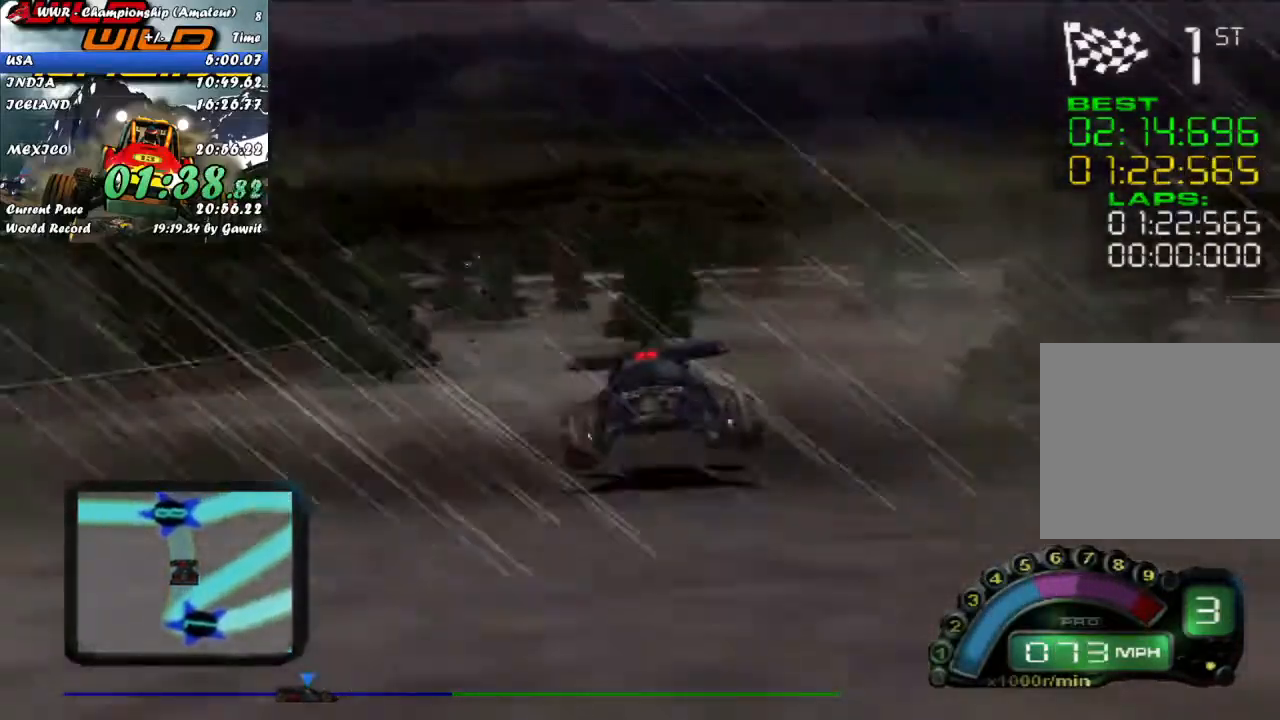
{"buttons": [], "left_stick": "center", "events": [[233, "left_stick", "left"], [317, "left_stick", "center"]]}
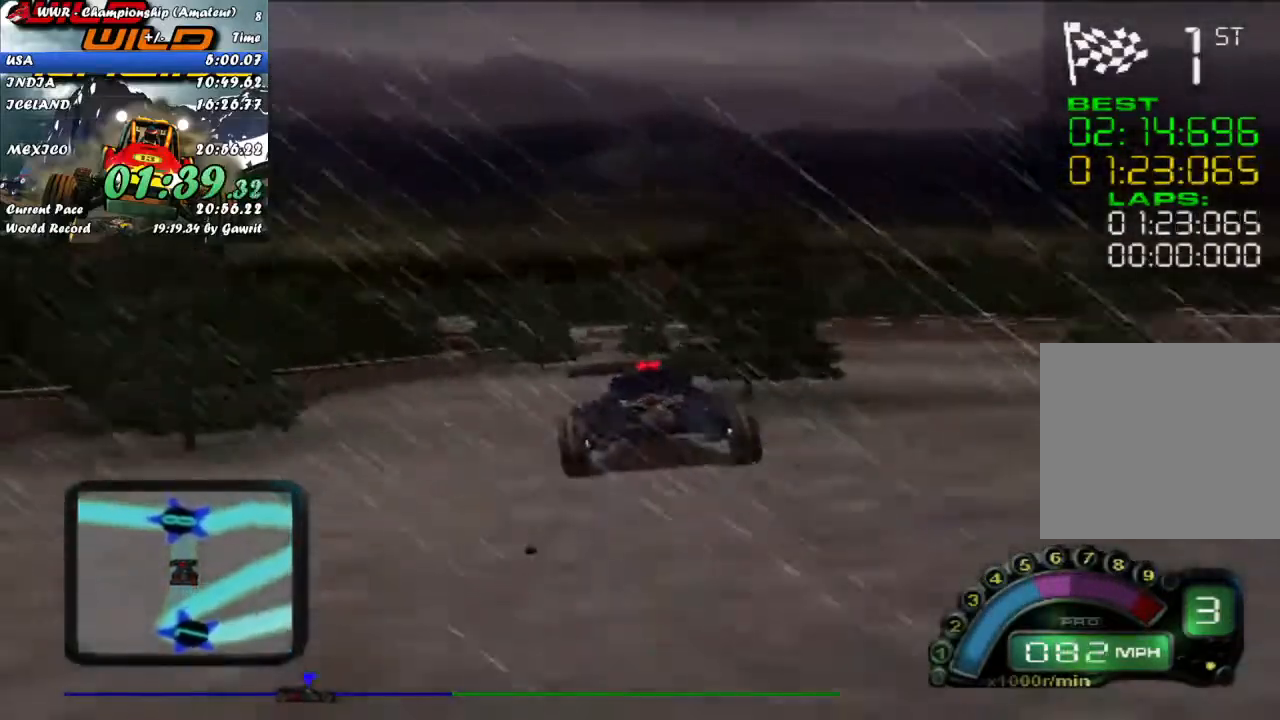
{"buttons": [], "left_stick": "center", "events": []}
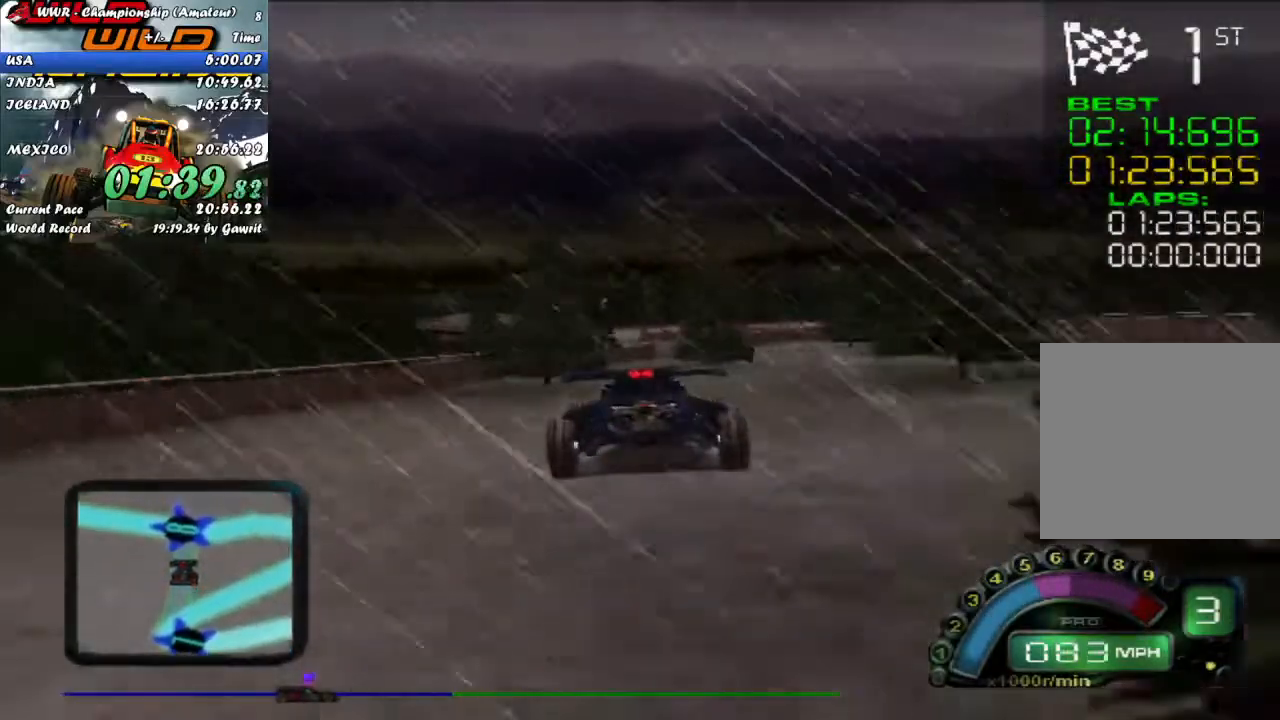
{"buttons": [], "left_stick": "right", "events": [[200, "left_stick", "right"], [283, "left_stick", "center"], [500, "left_stick", "right"]]}
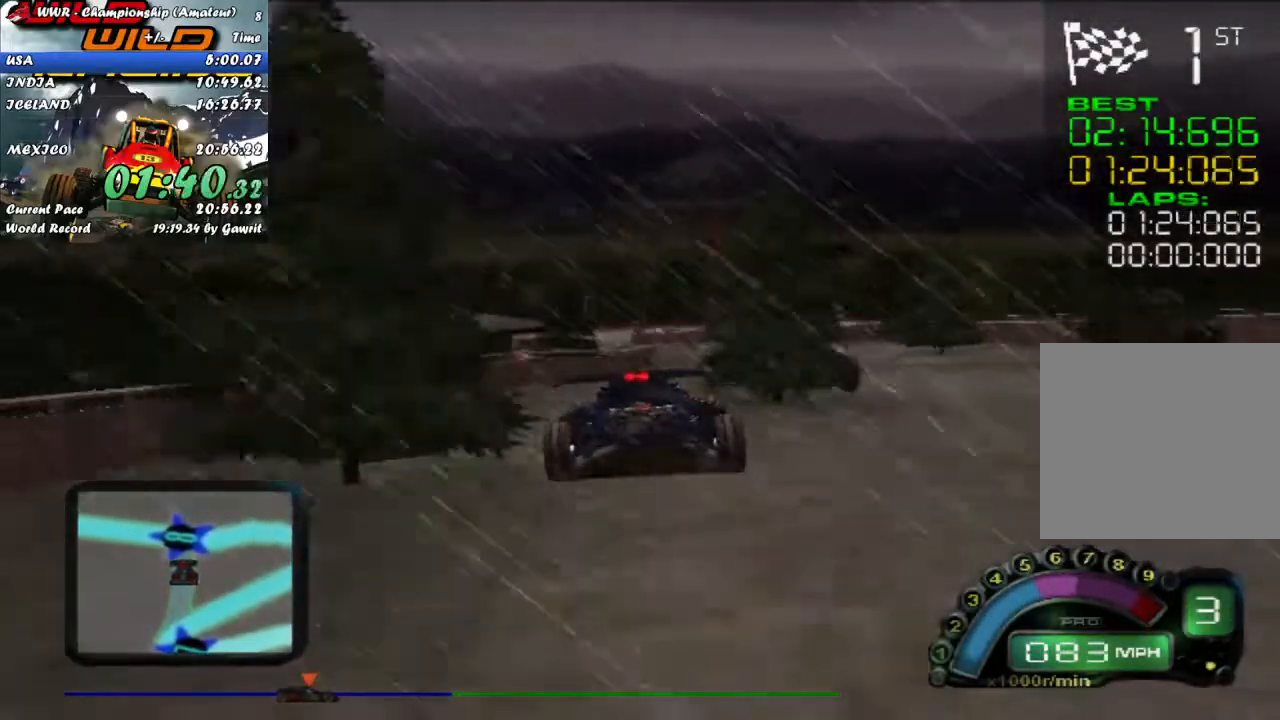
{"buttons": [], "left_stick": "center", "events": [[117, "left_stick", "center"], [317, "left_stick", "right"], [450, "left_stick", "center"]]}
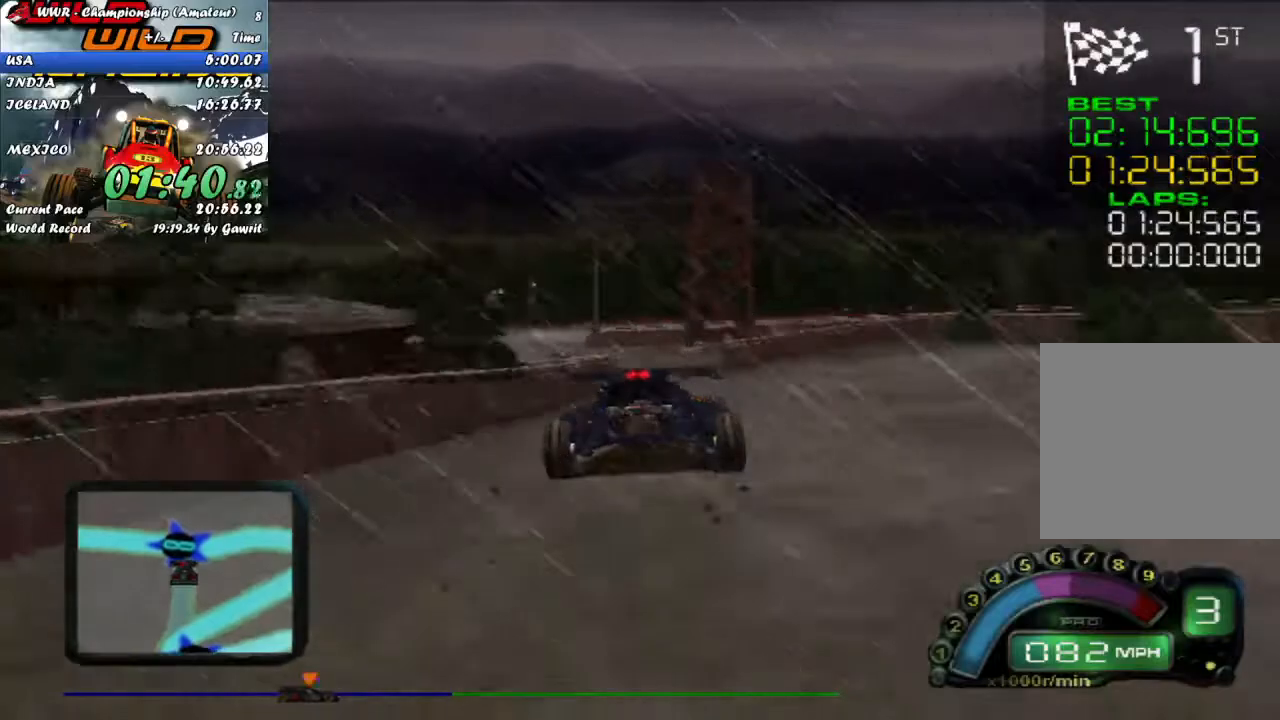
{"buttons": [], "left_stick": "left", "events": [[50, "left_stick", "left"], [233, "left_stick", "center"], [433, "left_stick", "left"]]}
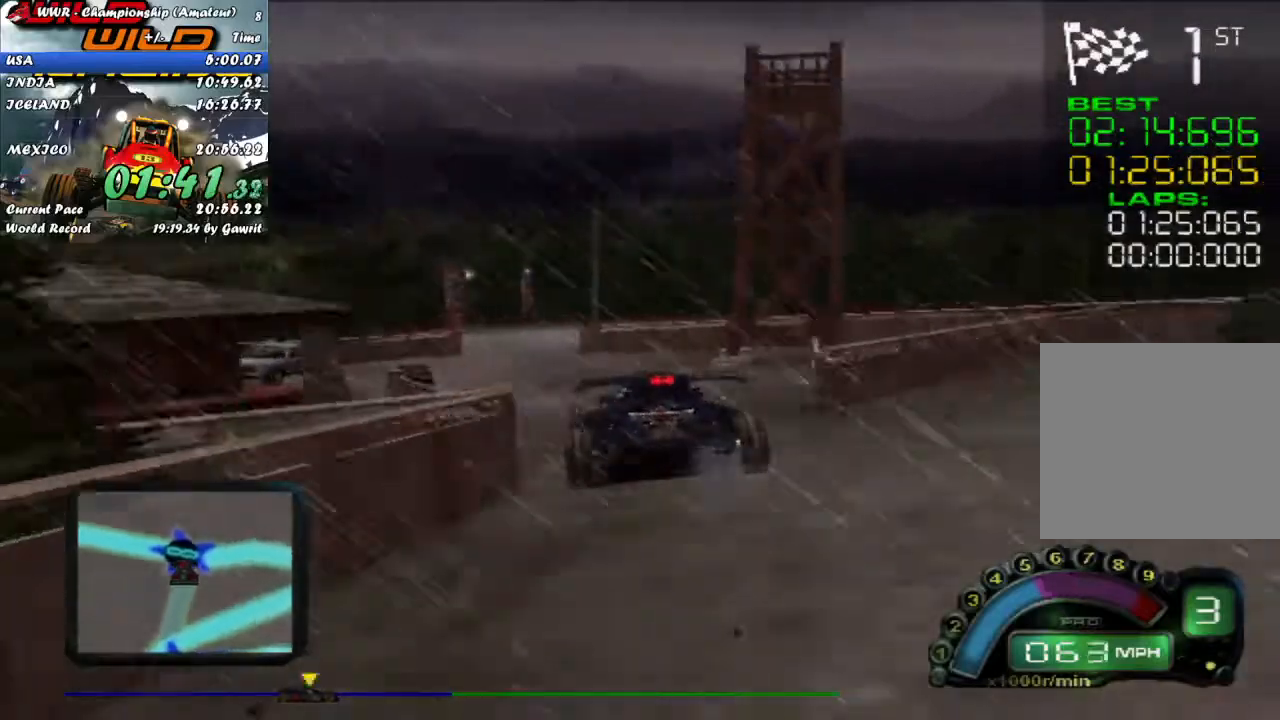
{"buttons": [], "left_stick": "center", "events": [[167, "left_stick", "center"], [300, "left_stick", "right"], [383, "left_stick", "center"]]}
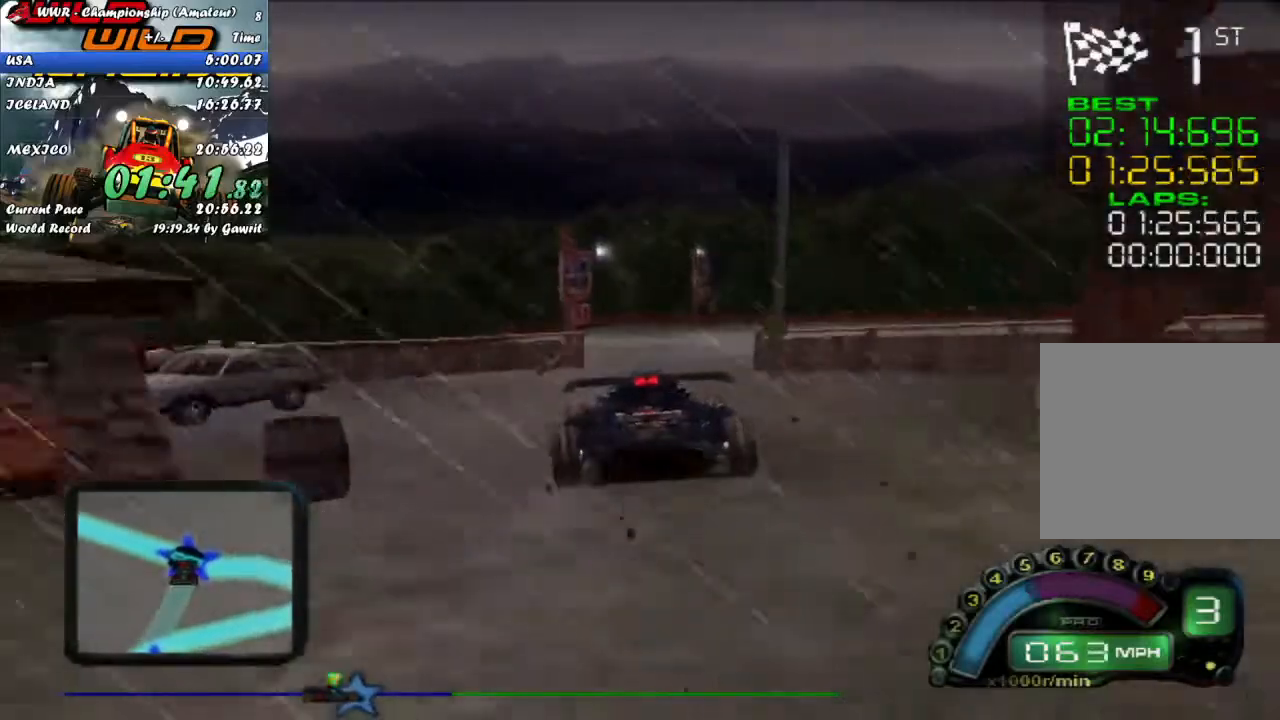
{"buttons": [], "left_stick": "left", "events": [[17, "left_stick", "right"], [33, "R2", "down"], [117, "left_stick", "center"], [183, "left_stick", "left"], [367, "R2", "up"]]}
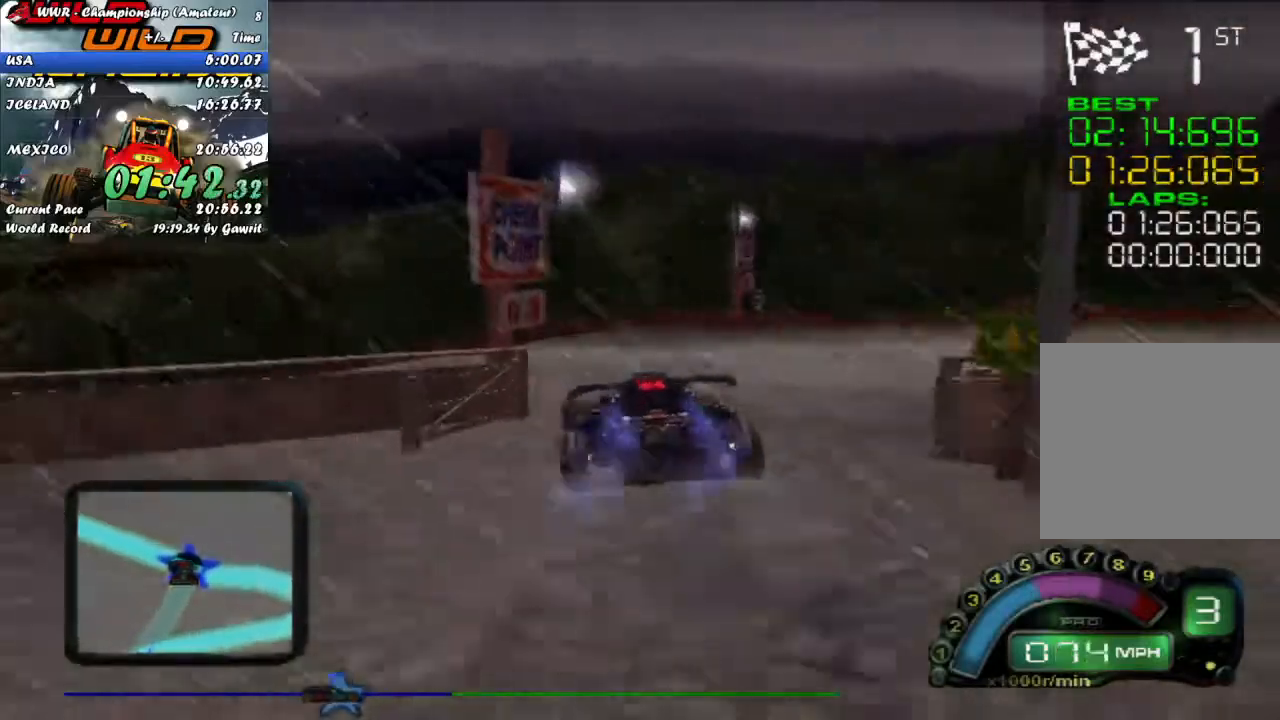
{"buttons": [], "left_stick": "left", "events": []}
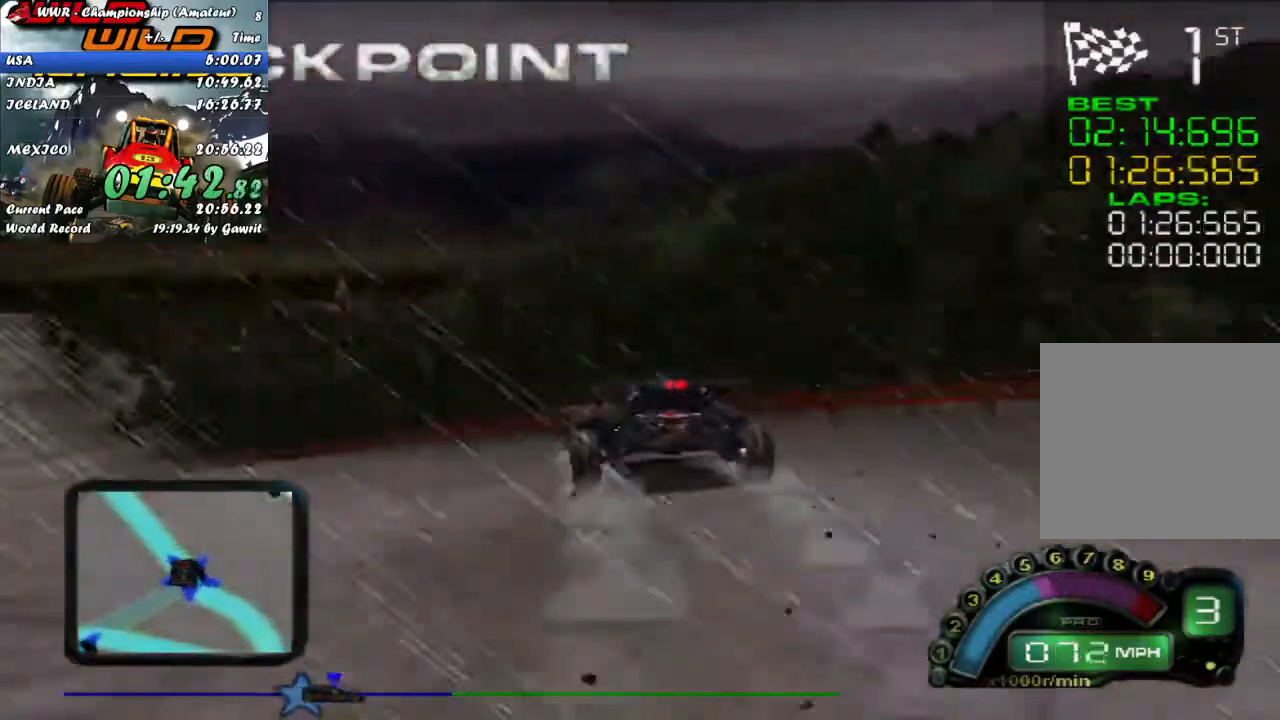
{"buttons": ["R2"], "left_stick": "center", "events": [[83, "R2", "down"], [433, "left_stick", "center"]]}
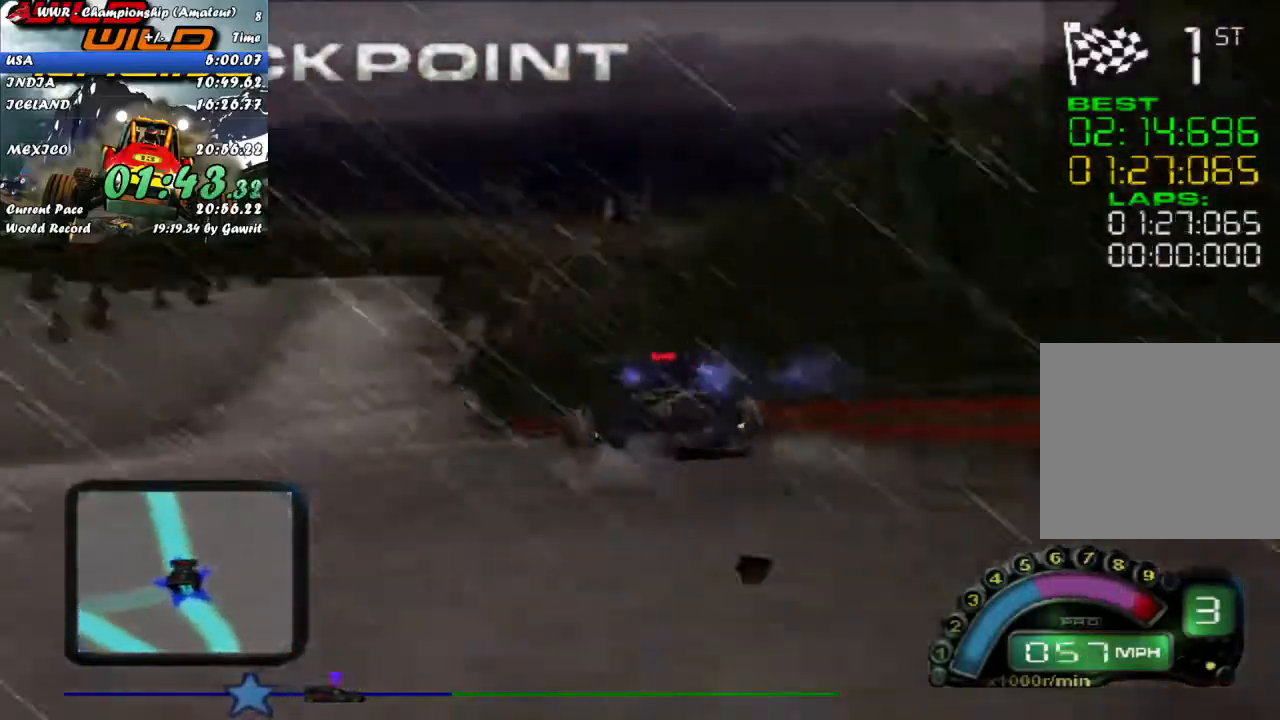
{"buttons": ["R2"], "left_stick": "center", "events": [[167, "left_stick", "left"], [300, "left_stick", "center"]]}
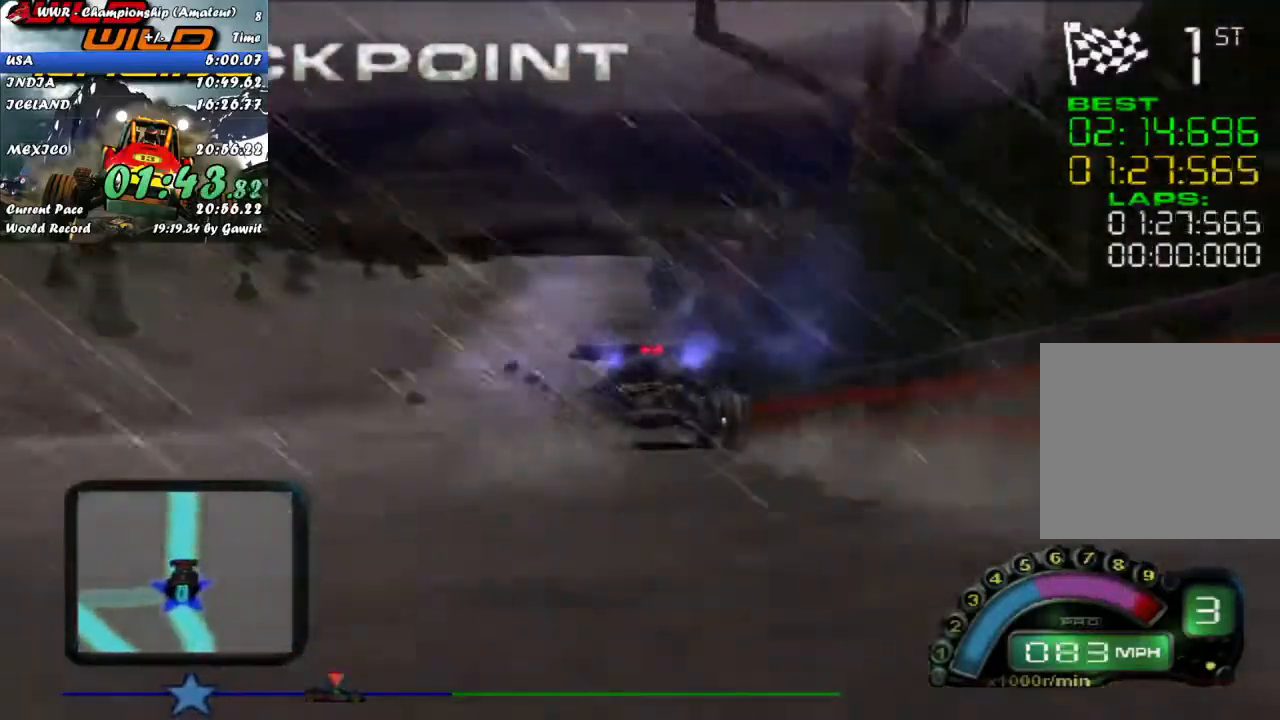
{"buttons": ["R2"], "left_stick": "center", "events": []}
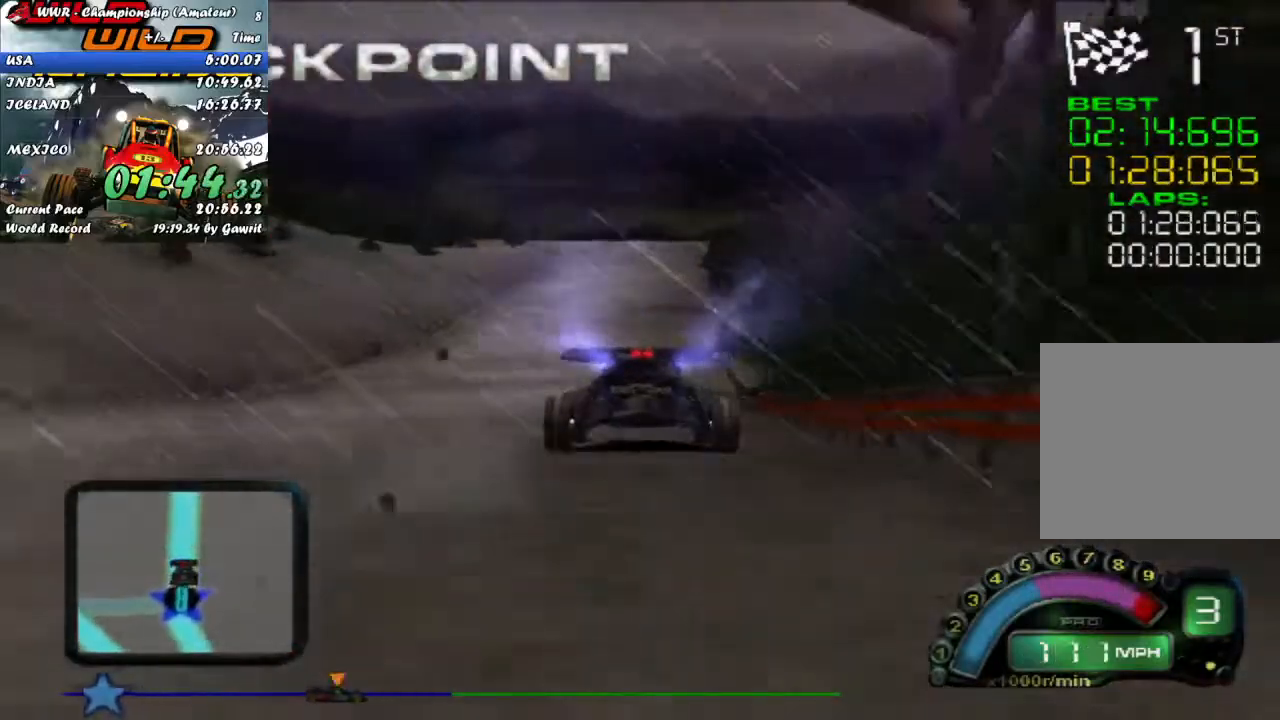
{"buttons": ["R2"], "left_stick": "center", "events": [[333, "A", "down"], [467, "A", "up"]]}
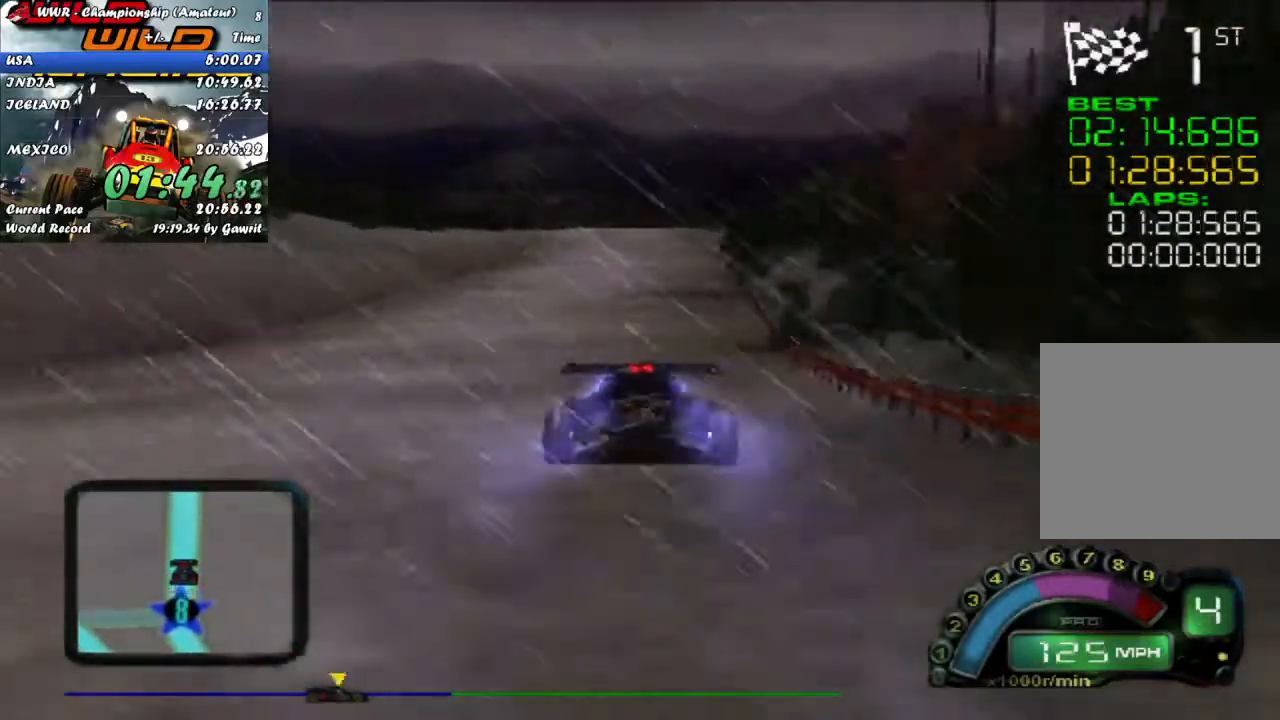
{"buttons": ["R2"], "left_stick": "center", "events": []}
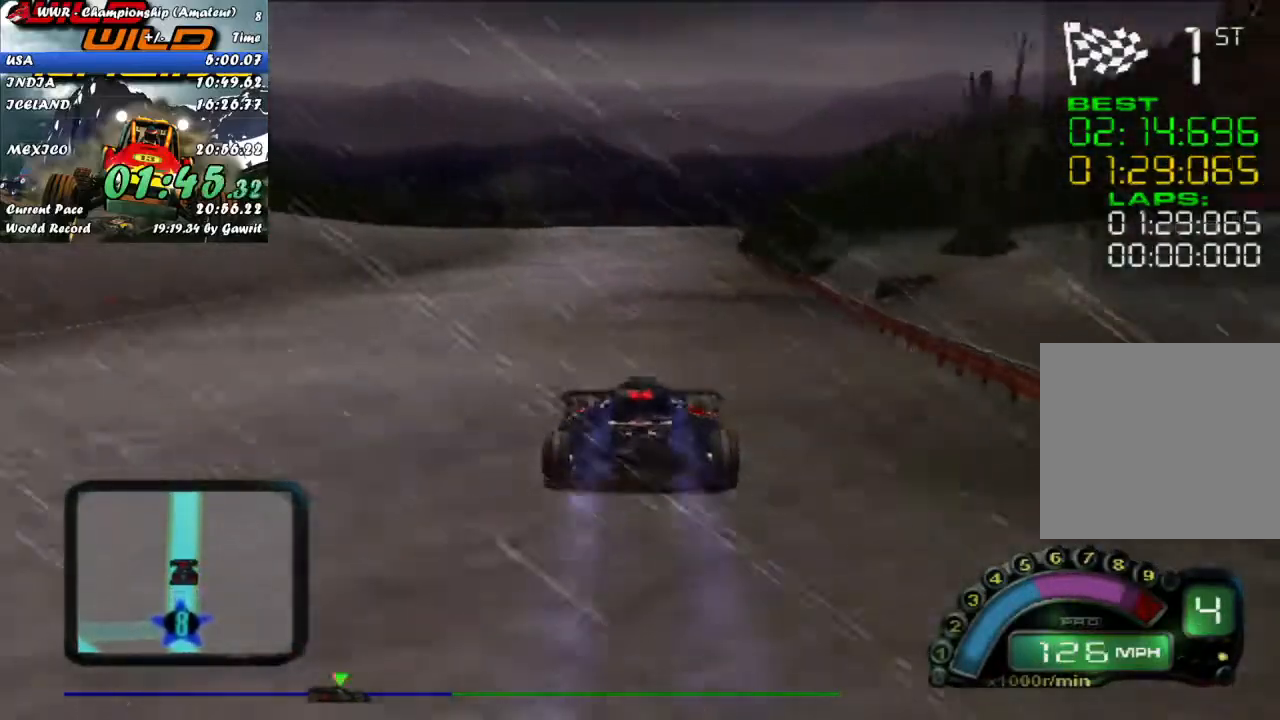
{"buttons": ["R2"], "left_stick": "center", "events": []}